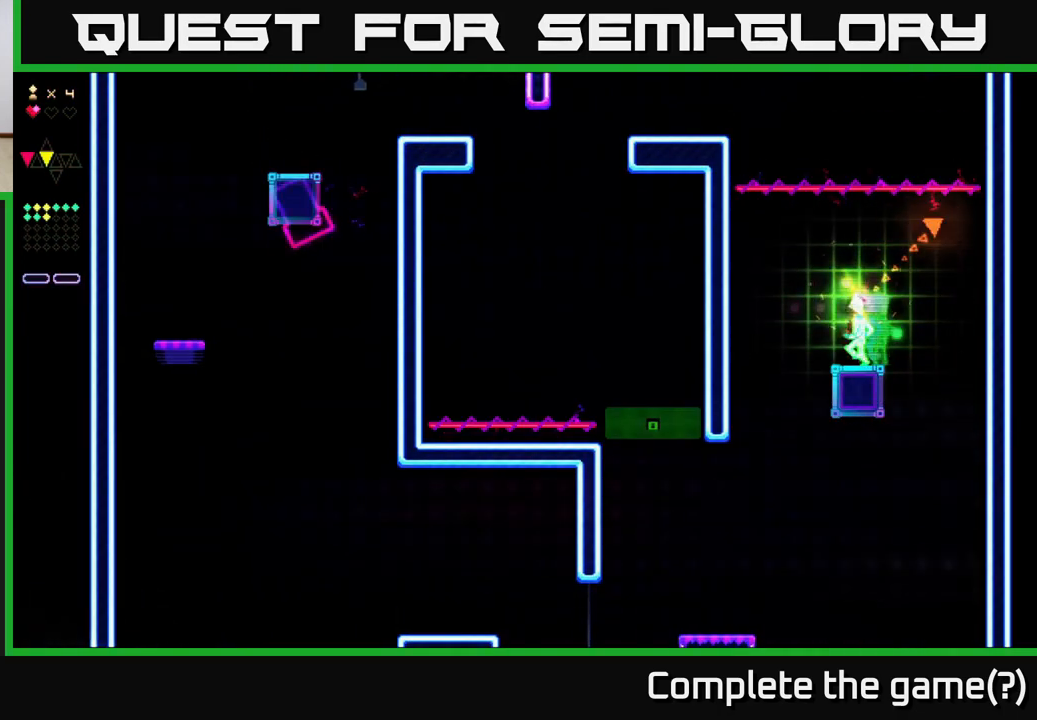
Gameplay with a controller (Xbox layout); each line is a JSON object with the inputs held at the frame after it. "events" lists button and stick changes between this image and that frame as [ms after this image, input, new state], when the widget could be followed in between. Not read: left_stick.
{"buttons": ["A"], "right_stick": "center", "events": [[183, "A", "down"], [183, "DPAD_LEFT", "up"]]}
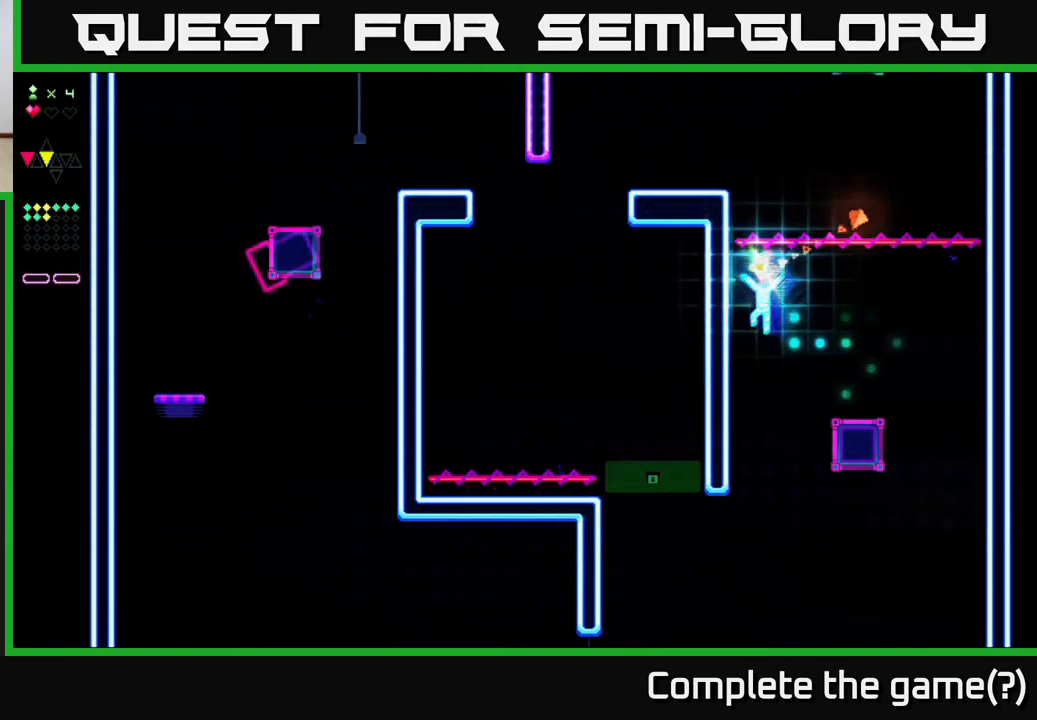
{"buttons": [], "right_stick": "center", "events": [[100, "A", "up"]]}
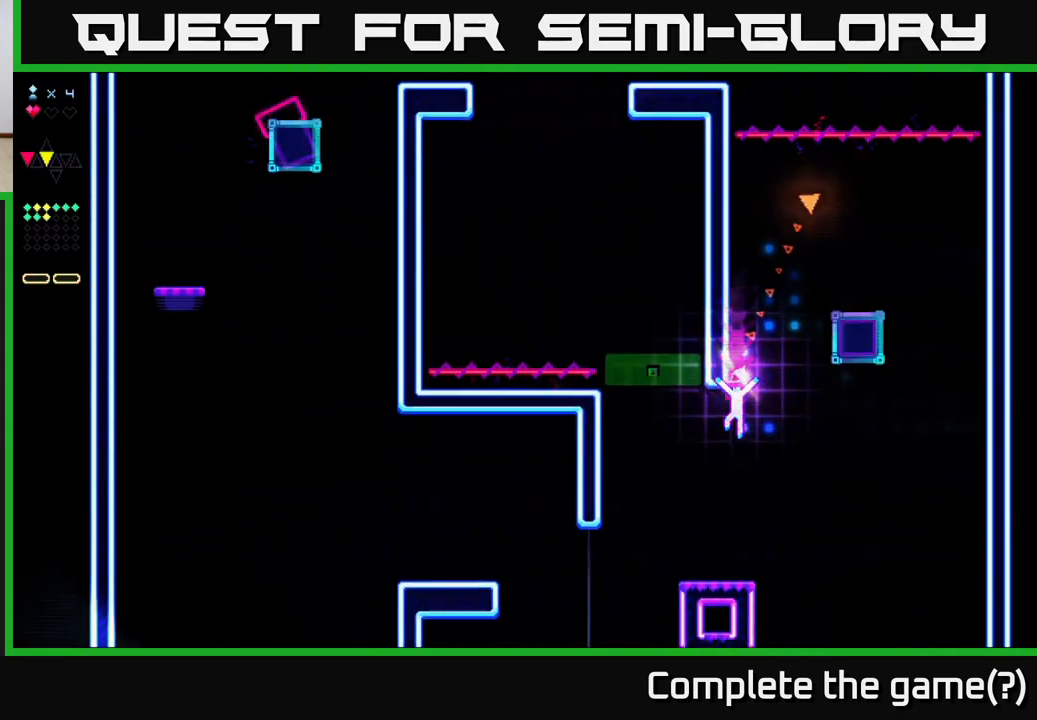
{"buttons": ["R2"], "right_stick": "center", "events": [[33, "DPAD_LEFT", "down"], [83, "R2", "down"], [400, "DPAD_LEFT", "up"]]}
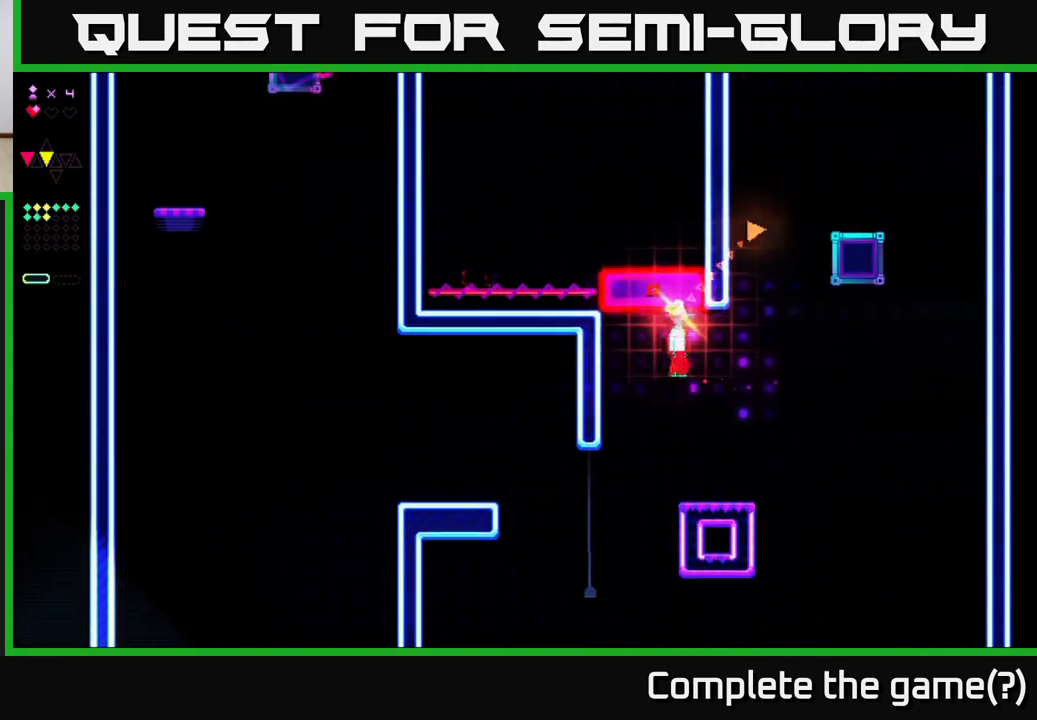
{"buttons": [], "right_stick": "center", "events": [[17, "DPAD_RIGHT", "down"], [33, "R2", "up"], [233, "DPAD_RIGHT", "up"]]}
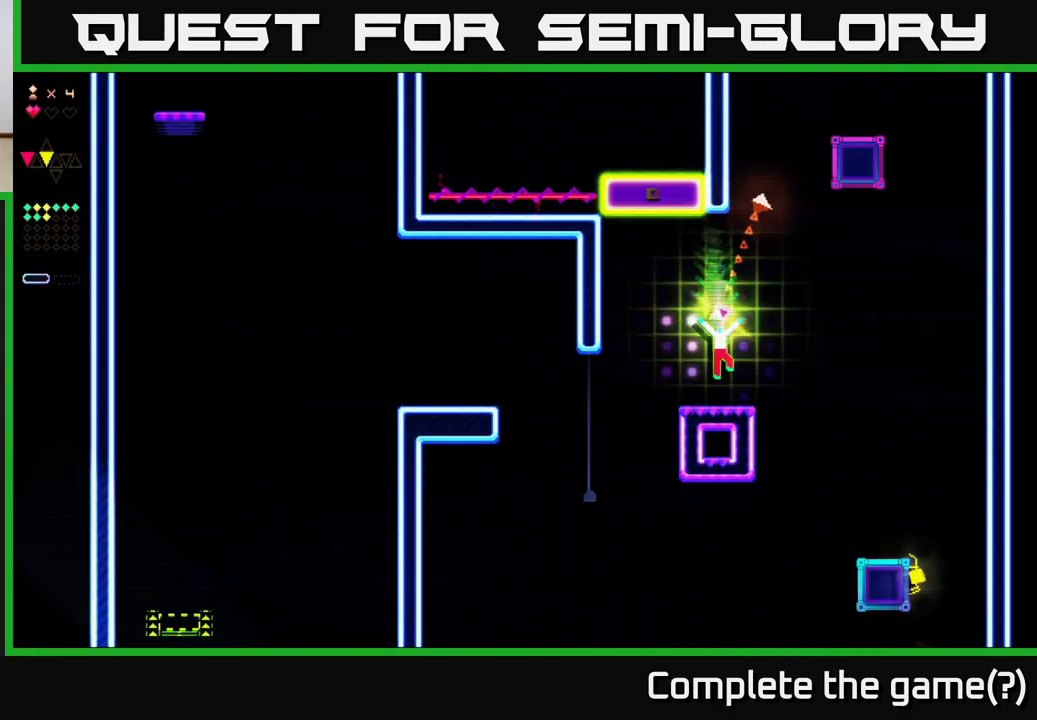
{"buttons": ["DPAD_LEFT"], "right_stick": "center", "events": [[100, "DPAD_LEFT", "down"]]}
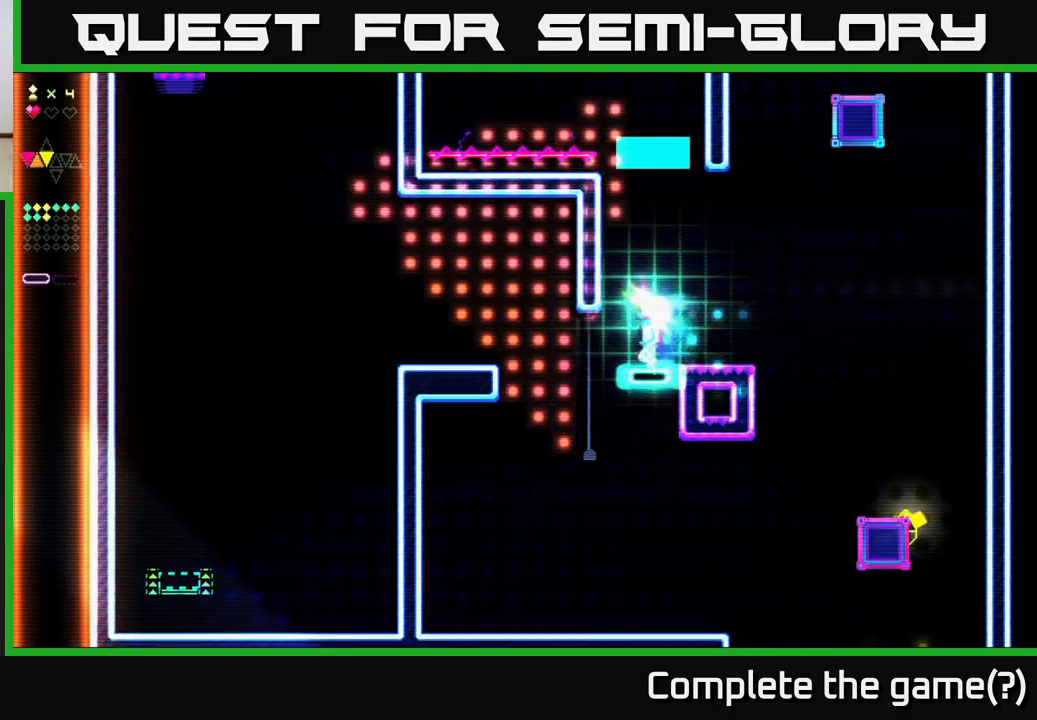
{"buttons": ["R2", "DPAD_LEFT"], "right_stick": "center", "events": [[17, "R2", "down"]]}
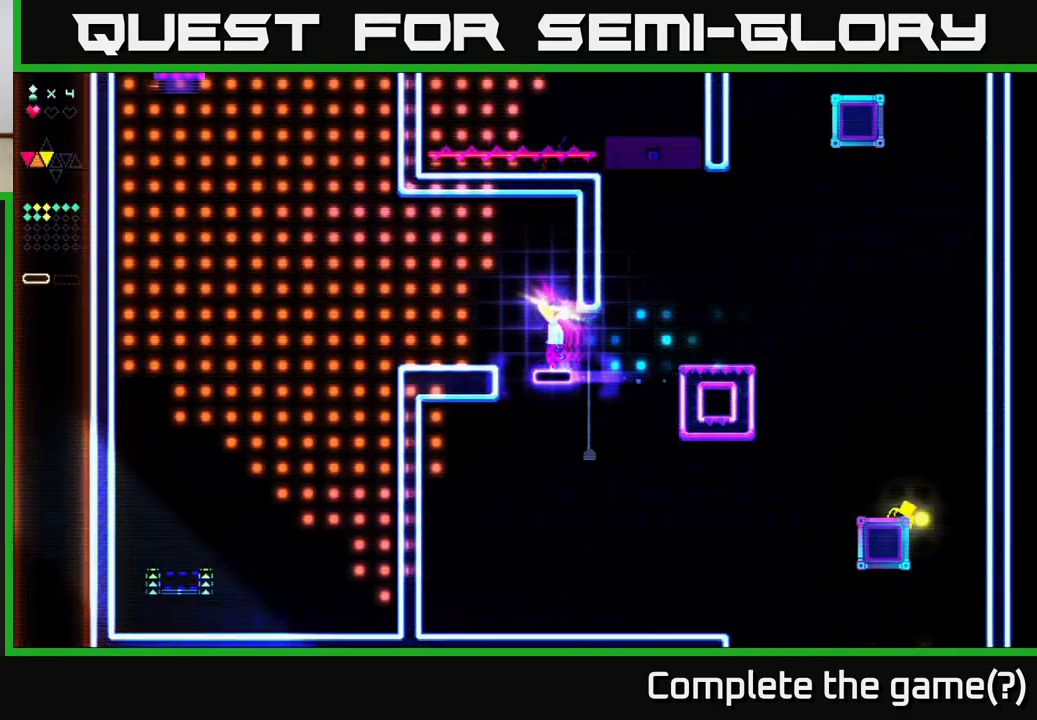
{"buttons": ["DPAD_LEFT"], "right_stick": "center", "events": [[133, "A", "down"], [183, "A", "up"], [183, "R2", "up"]]}
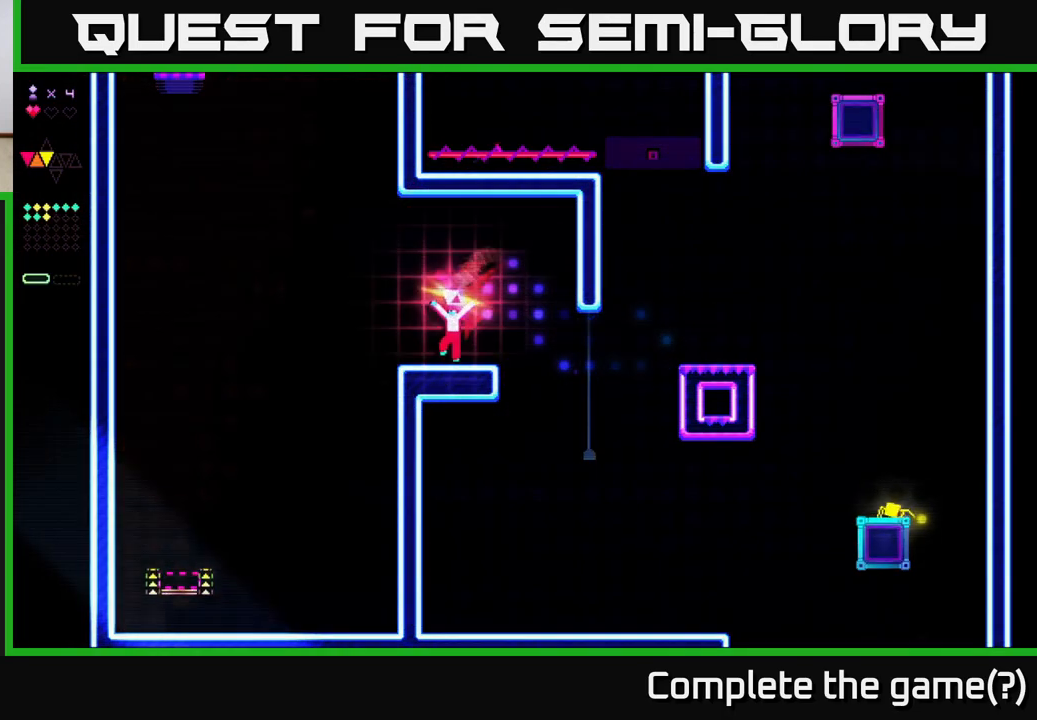
{"buttons": ["A", "DPAD_LEFT"], "right_stick": "center", "events": [[333, "A", "down"]]}
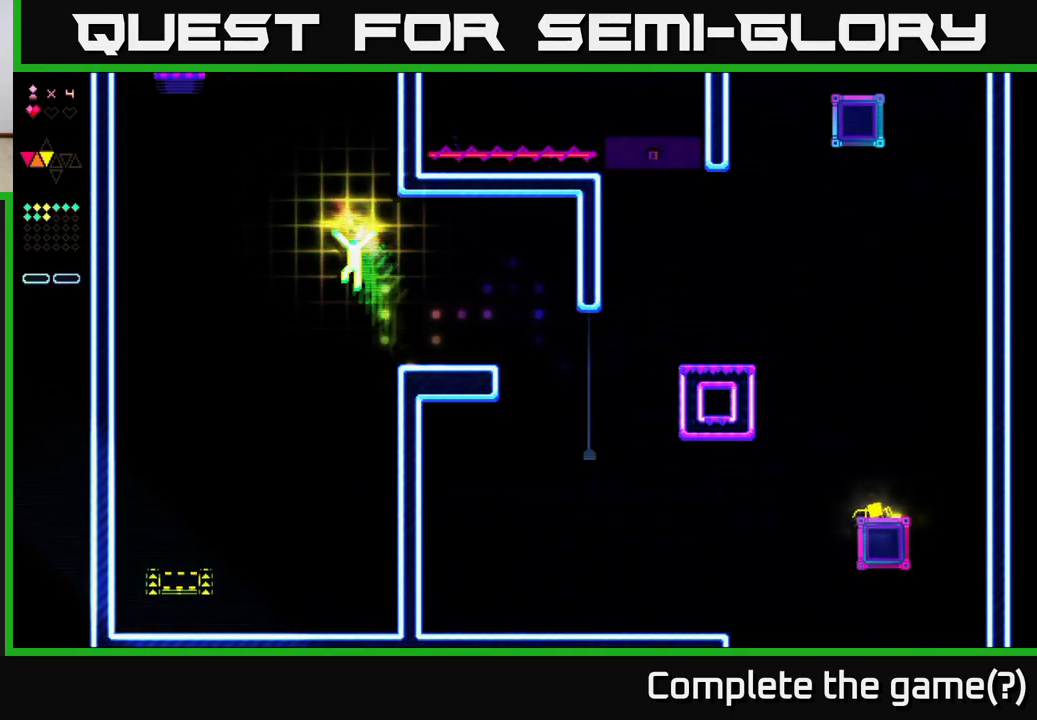
{"buttons": ["DPAD_LEFT"], "right_stick": "center", "events": [[67, "A", "up"]]}
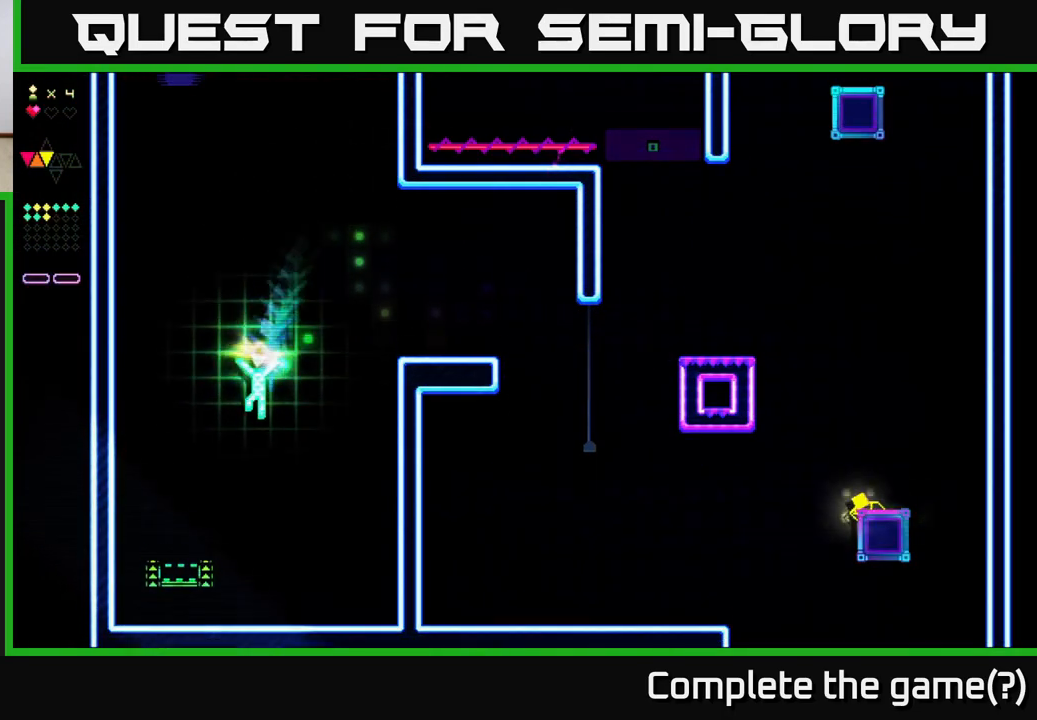
{"buttons": [], "right_stick": "center", "events": [[317, "R2", "down"], [383, "DPAD_LEFT", "up"], [433, "R2", "up"]]}
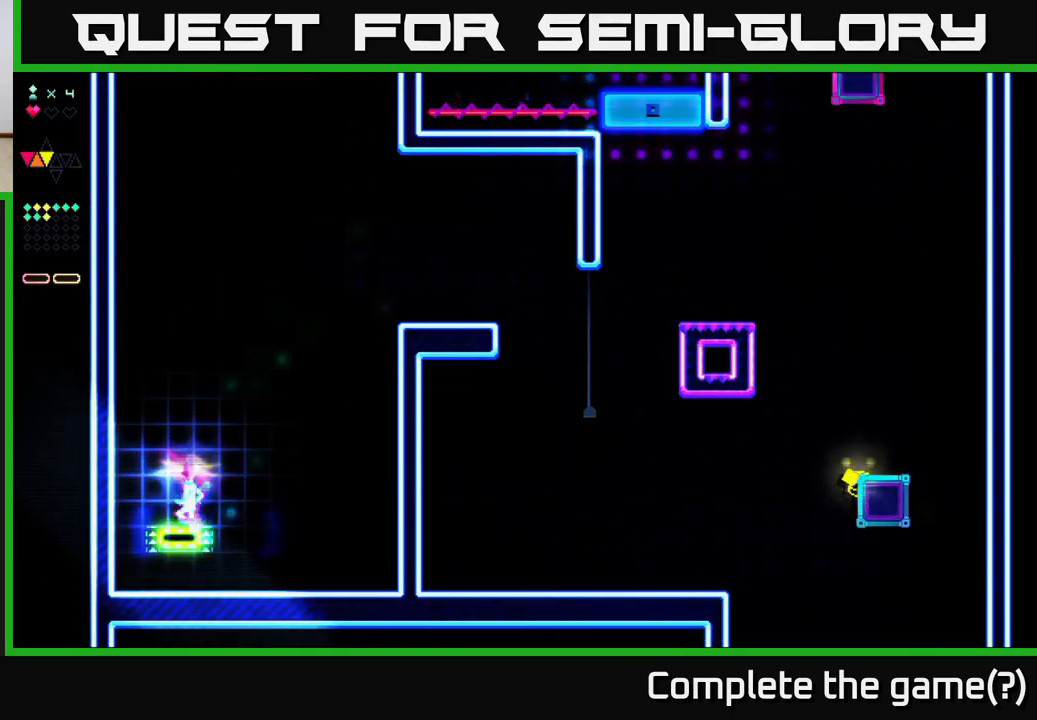
{"buttons": [], "right_stick": "center", "events": []}
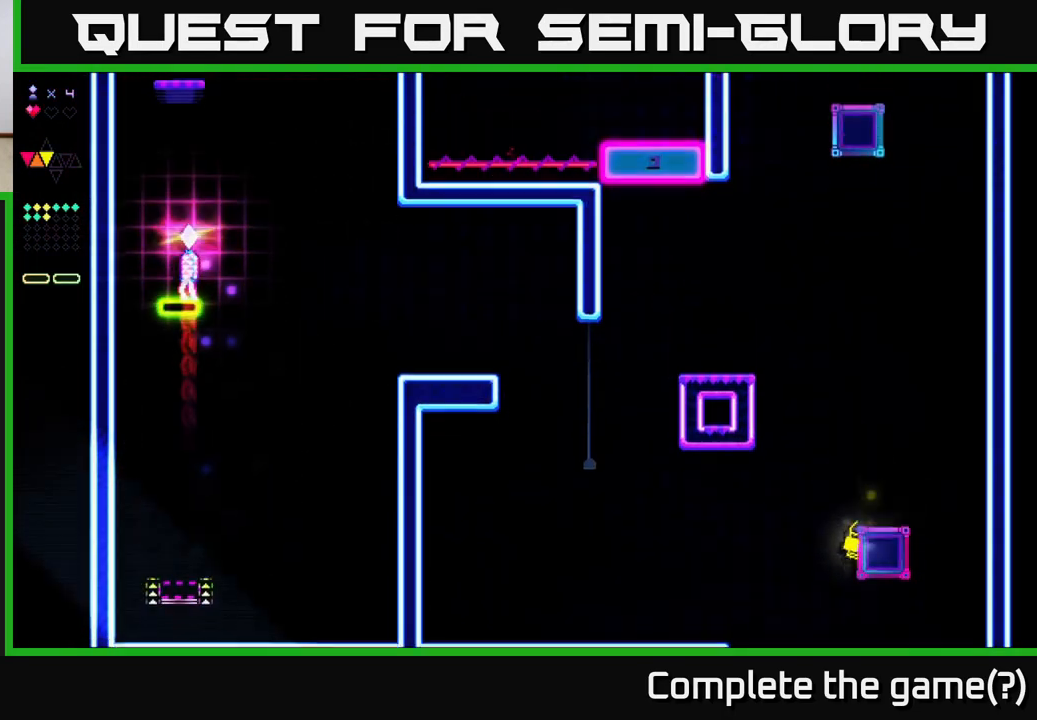
{"buttons": [], "right_stick": "center", "events": []}
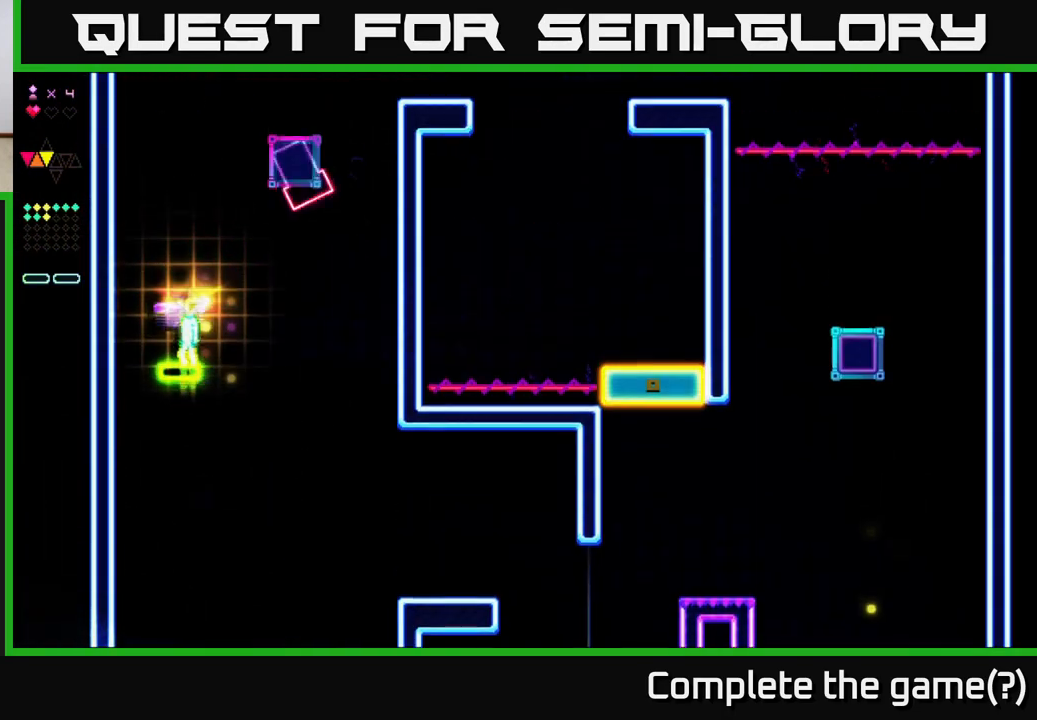
{"buttons": [], "right_stick": "center", "events": []}
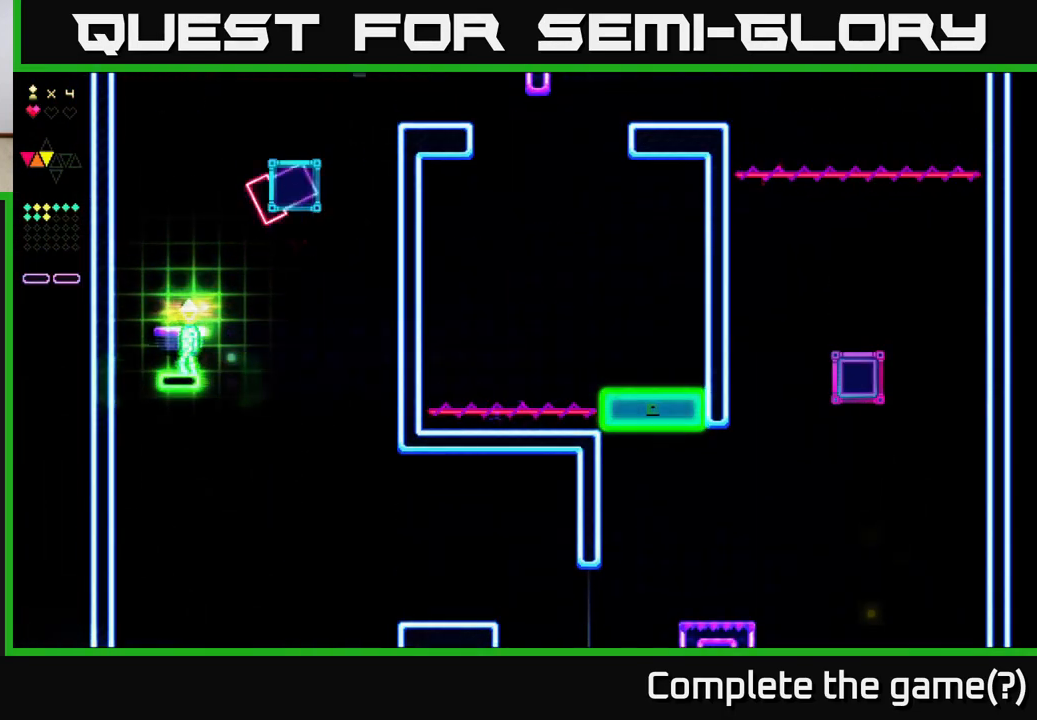
{"buttons": [], "right_stick": "center", "events": [[150, "A", "down"], [500, "A", "up"]]}
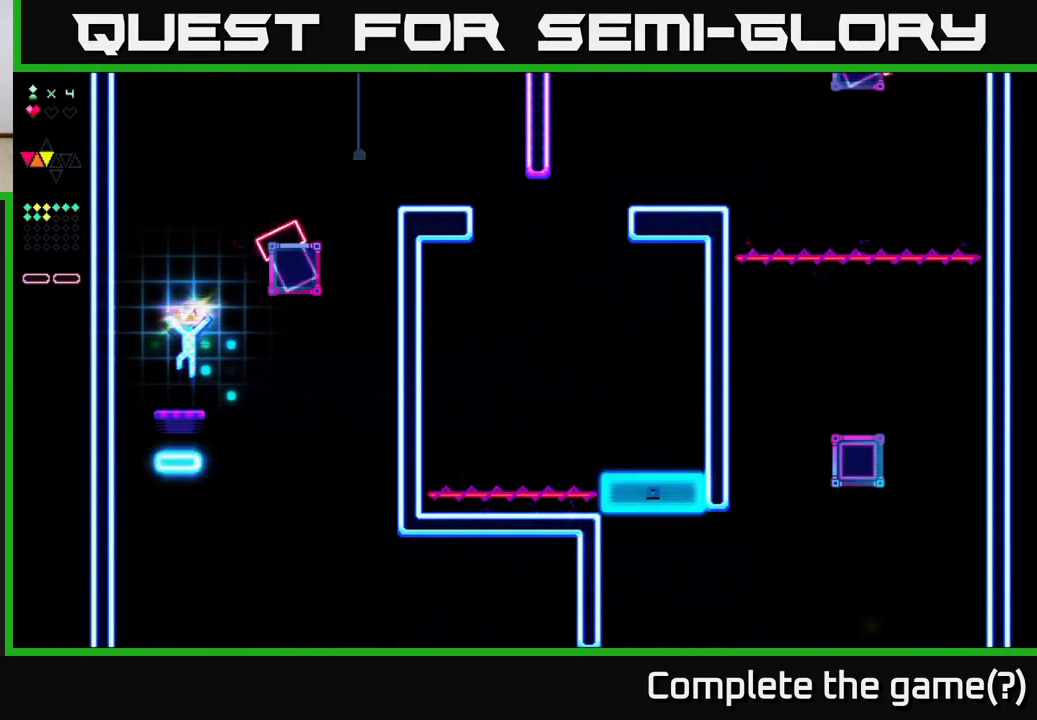
{"buttons": ["A"], "right_stick": "center", "events": [[400, "A", "down"]]}
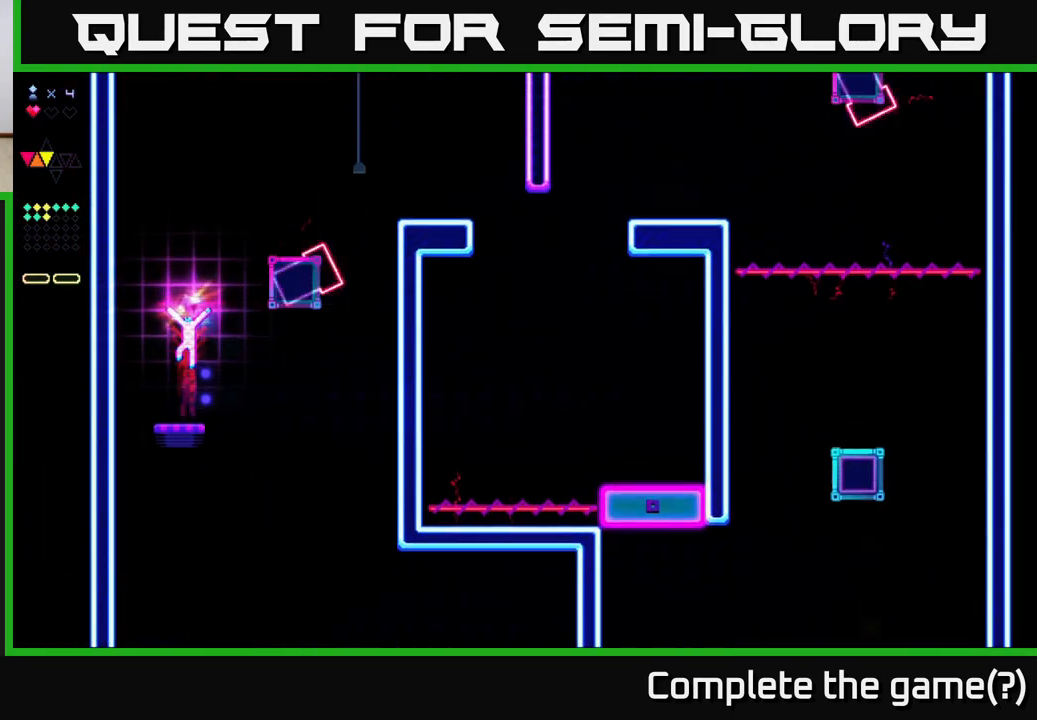
{"buttons": ["R2", "DPAD_RIGHT"], "right_stick": "center", "events": [[200, "R2", "down"], [250, "A", "up"], [317, "DPAD_RIGHT", "down"]]}
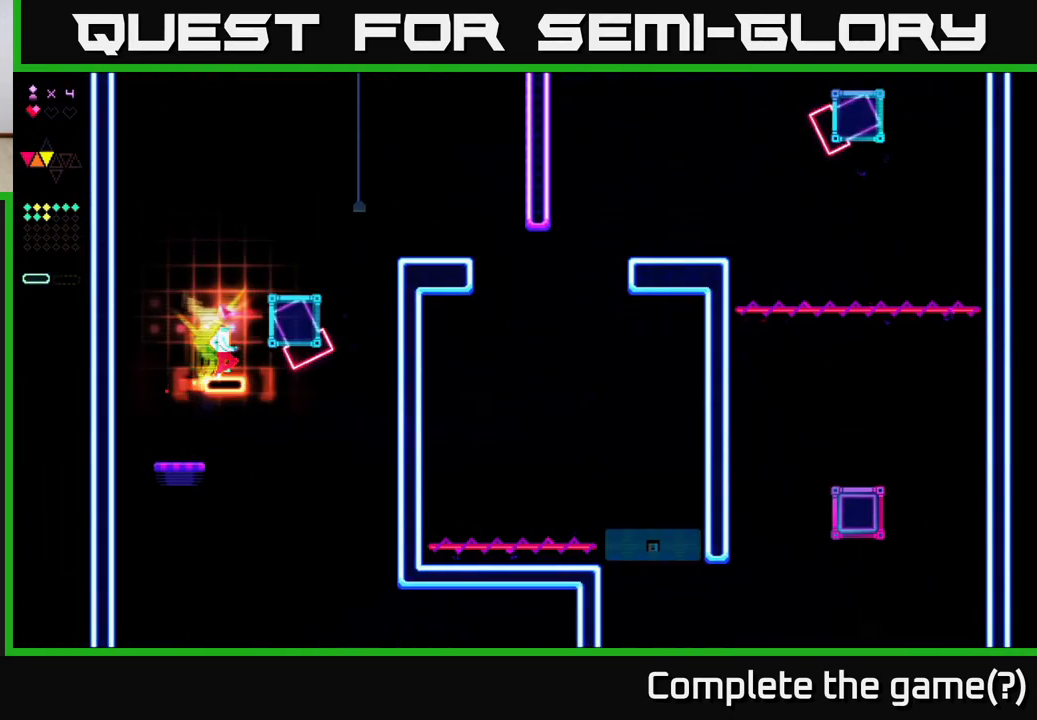
{"buttons": ["DPAD_RIGHT"], "right_stick": "center", "events": [[83, "A", "down"], [133, "R2", "up"], [150, "DPAD_RIGHT", "up"], [283, "DPAD_RIGHT", "down"], [467, "A", "up"]]}
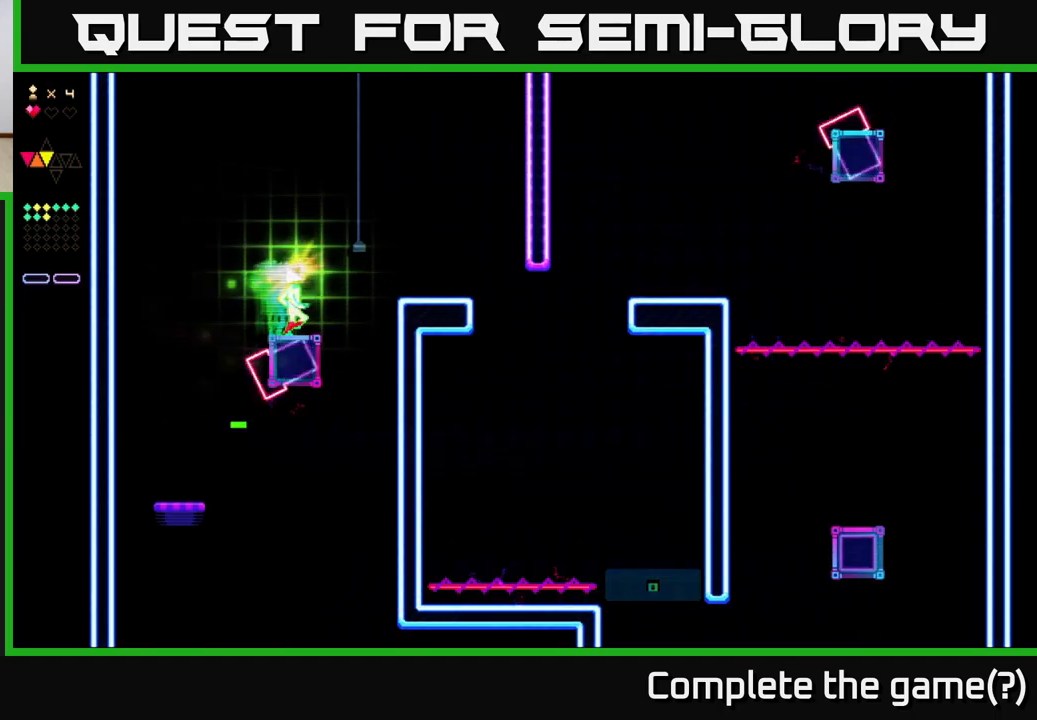
{"buttons": ["A", "DPAD_RIGHT"], "right_stick": "center", "events": [[100, "A", "down"]]}
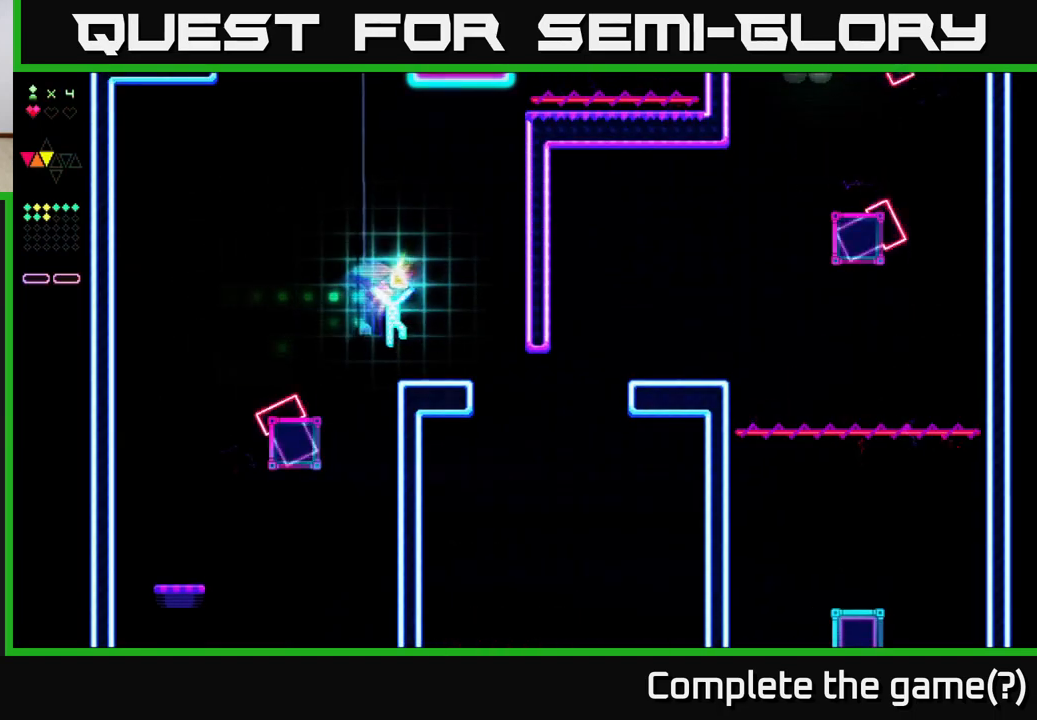
{"buttons": ["DPAD_RIGHT"], "right_stick": "center", "events": [[17, "A", "up"]]}
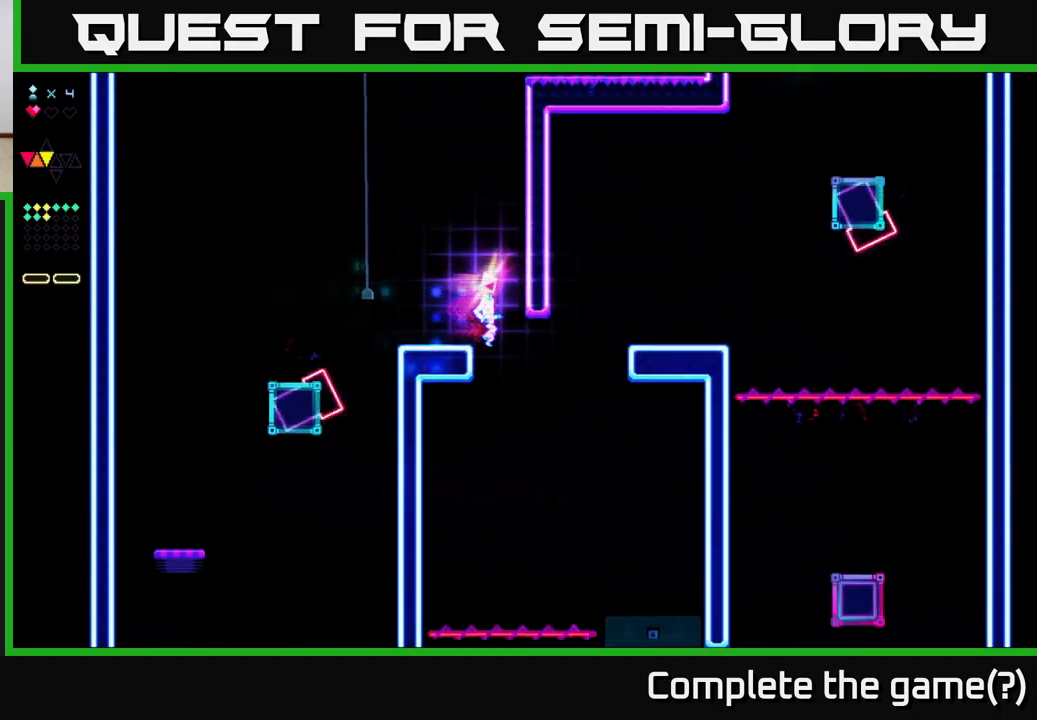
{"buttons": ["R2", "DPAD_RIGHT"], "right_stick": "center", "events": [[233, "R2", "down"]]}
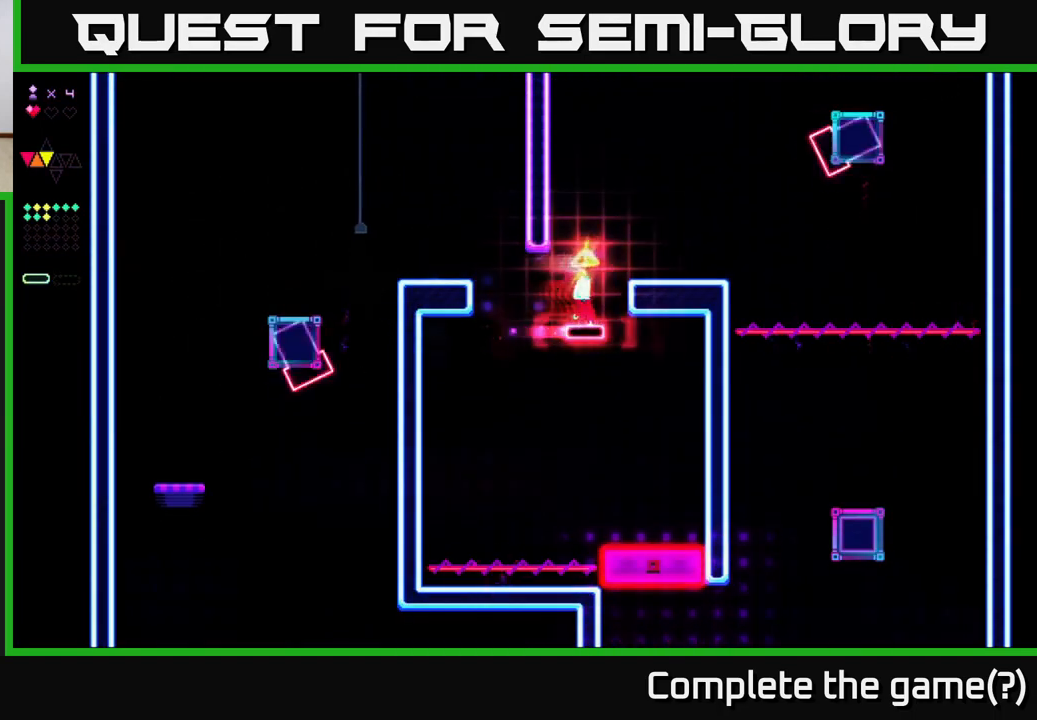
{"buttons": [], "right_stick": "center", "events": [[67, "A", "down"], [100, "R2", "up"], [283, "A", "up"], [483, "DPAD_RIGHT", "up"]]}
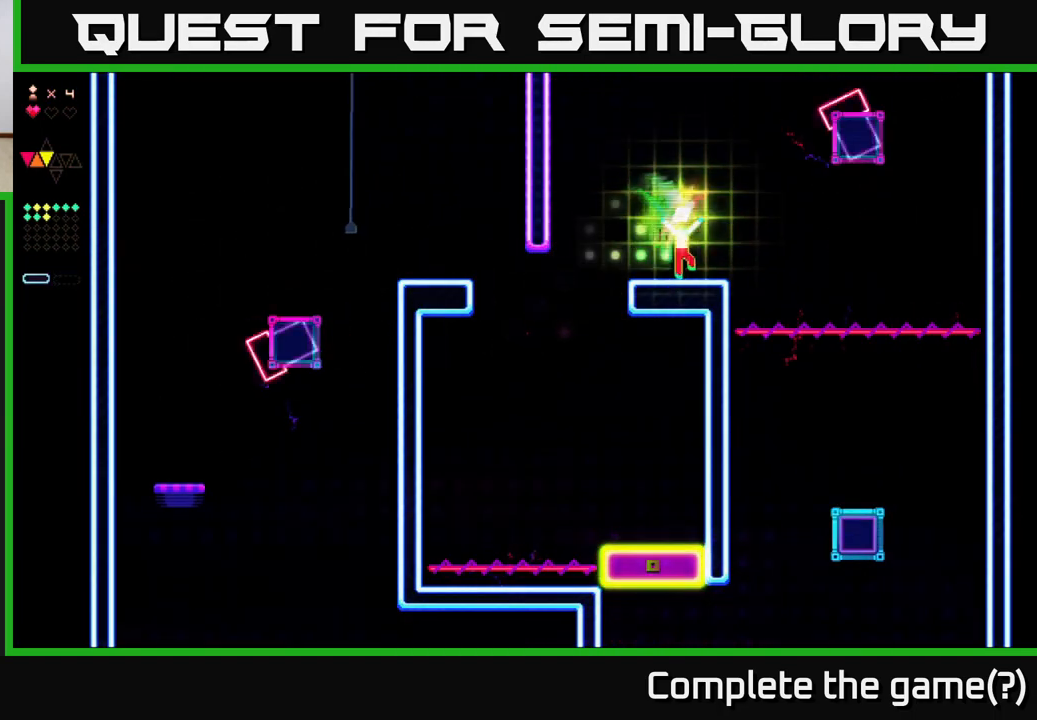
{"buttons": [], "right_stick": "center", "events": []}
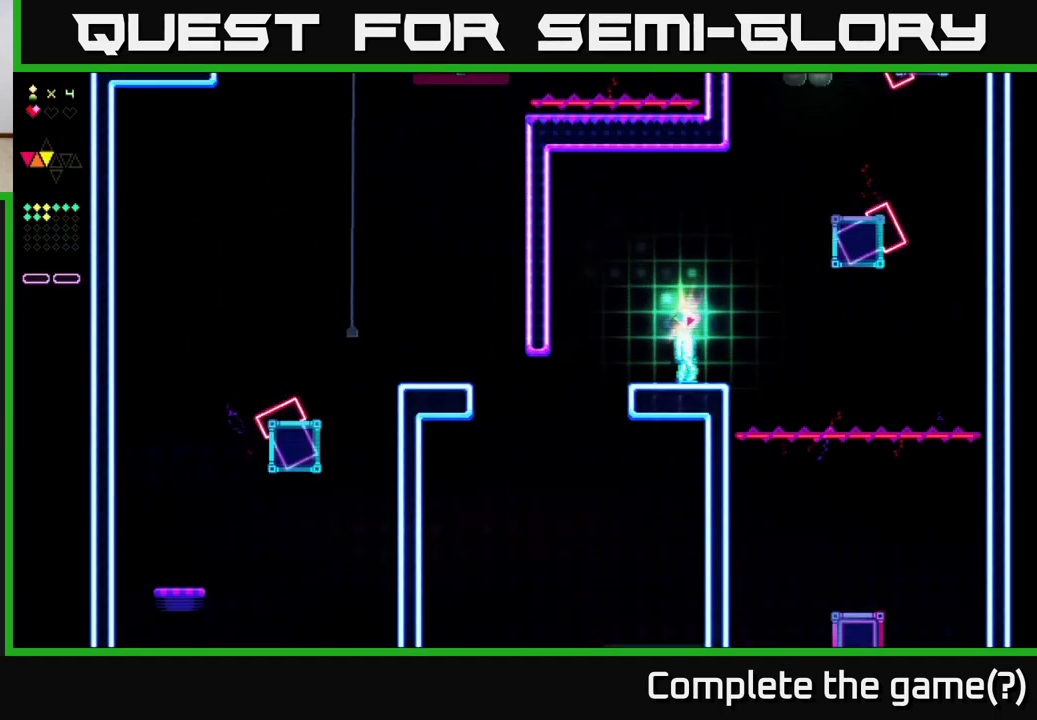
{"buttons": [], "right_stick": "center", "events": [[117, "DPAD_RIGHT", "down"], [200, "DPAD_RIGHT", "up"]]}
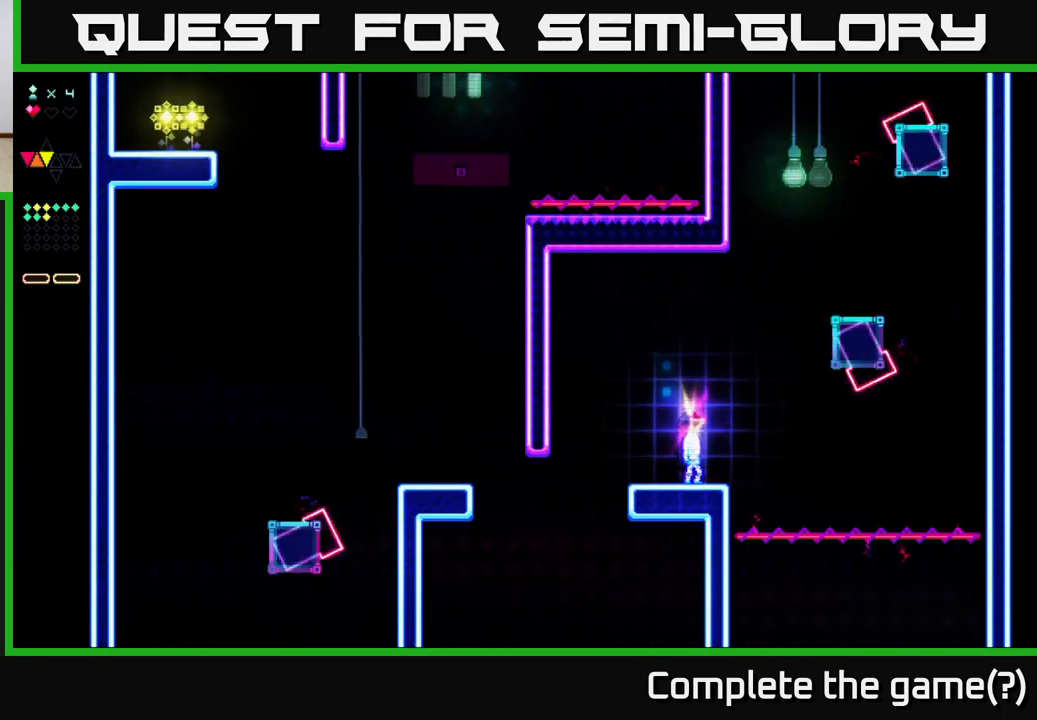
{"buttons": [], "right_stick": "center", "events": []}
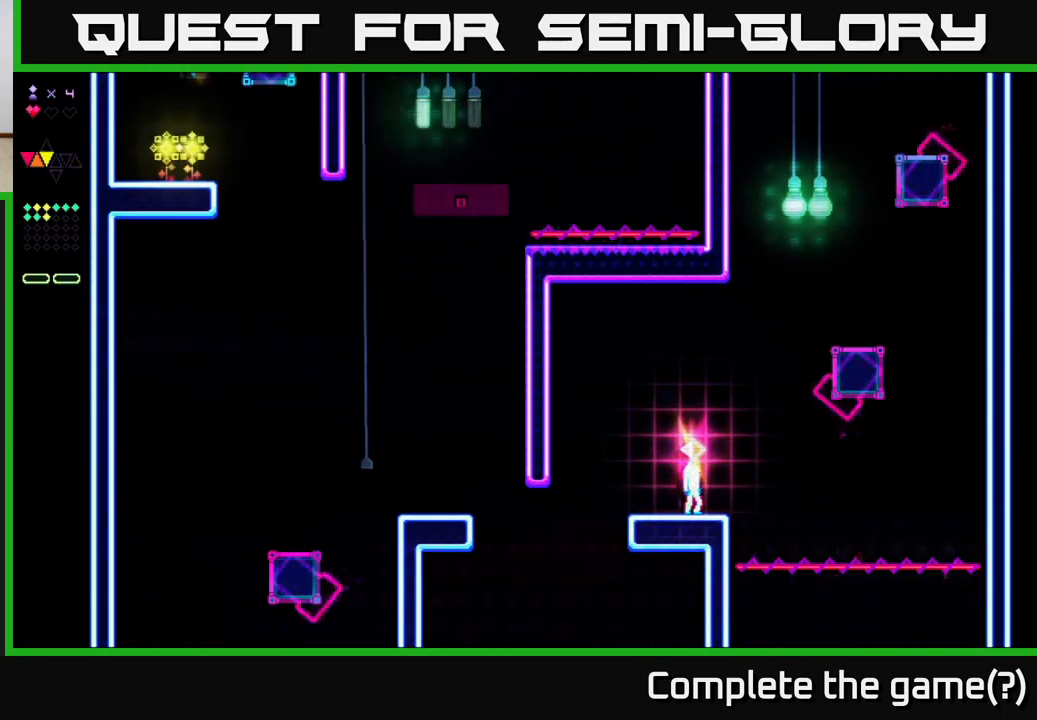
{"buttons": ["A", "DPAD_RIGHT"], "right_stick": "center", "events": [[300, "A", "down"], [500, "DPAD_RIGHT", "down"]]}
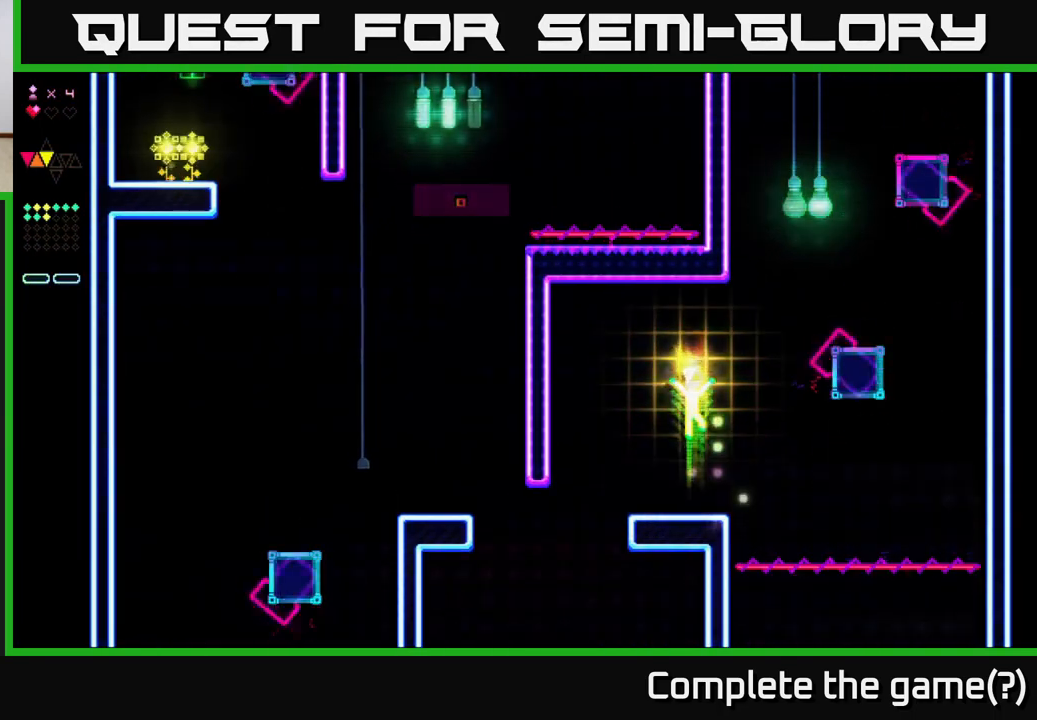
{"buttons": ["R2", "DPAD_RIGHT"], "right_stick": "center", "events": [[133, "A", "up"], [133, "R2", "down"]]}
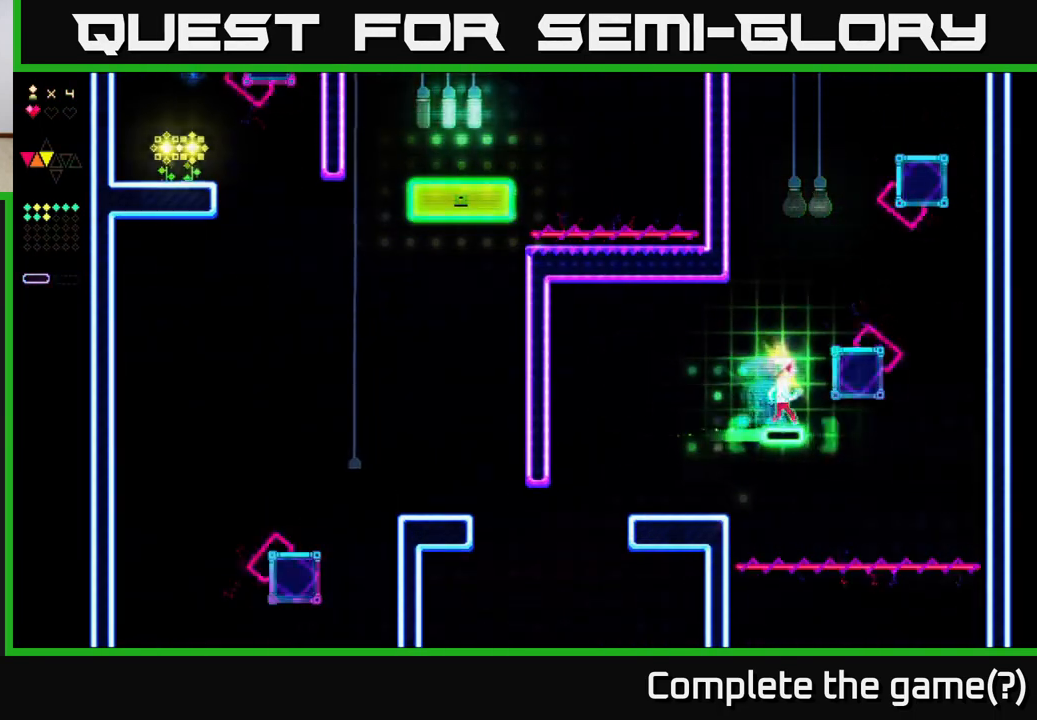
{"buttons": [], "right_stick": "center", "events": [[83, "A", "down"], [133, "R2", "up"], [483, "A", "up"], [483, "DPAD_RIGHT", "up"]]}
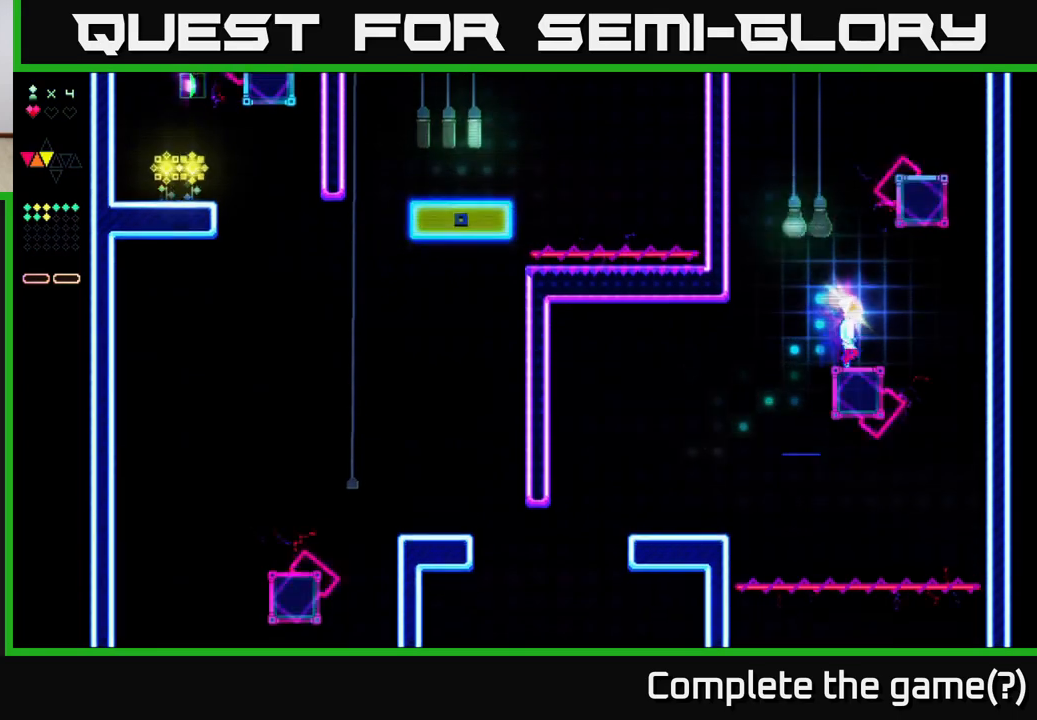
{"buttons": [], "right_stick": "center", "events": [[367, "DPAD_RIGHT", "down"], [450, "DPAD_RIGHT", "up"]]}
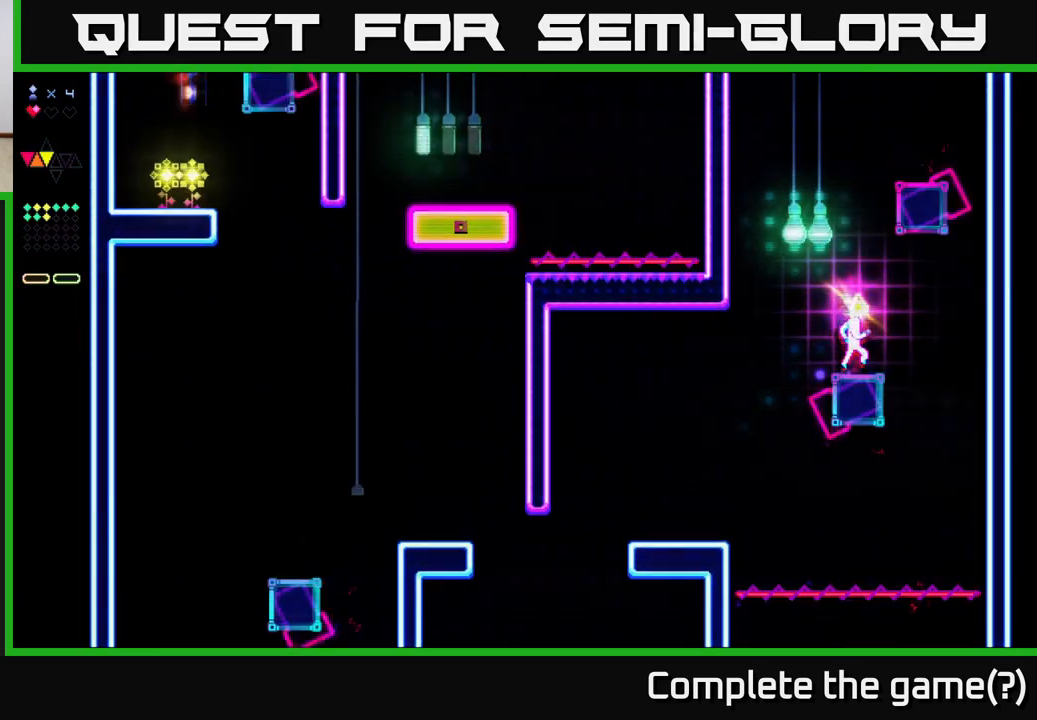
{"buttons": ["R2", "DPAD_LEFT"], "right_stick": "center", "events": [[33, "A", "down"], [400, "R2", "down"], [417, "A", "up"], [433, "DPAD_LEFT", "down"]]}
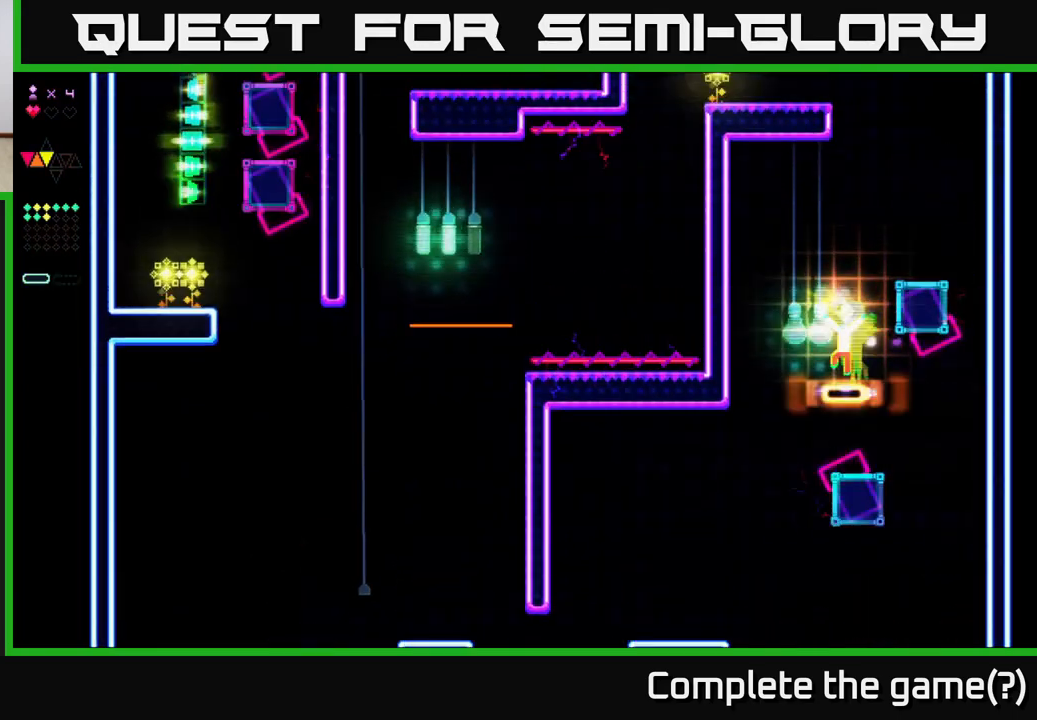
{"buttons": ["A", "R2"], "right_stick": "center", "events": [[483, "DPAD_LEFT", "up"], [500, "A", "down"]]}